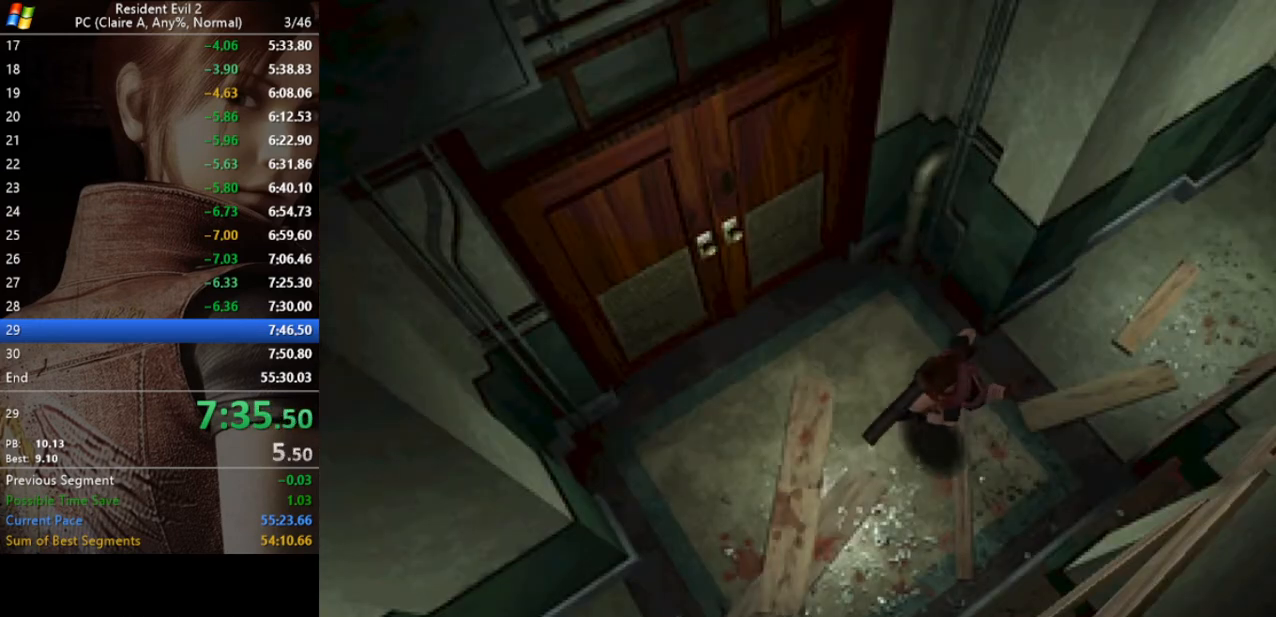
Gameplay with keyboard; each line is a JSON object with the keys held at the frame after it. "events" lists presses ("down") and releases ("up") of "a", "act", "aim", "d", "inv", "run", "s", "space" and "w" between this image and that frame as [ms after this image, input, new state], when the widget could be followed in between. No other keys are recorded. Mouse input is not recorded. Key names are as the overlay labels them; some are game actions (e.g. jump) rather than physical keys.
{"keys": ["run", "w"], "events": [[33, "a", "down"], [100, "a", "up"]]}
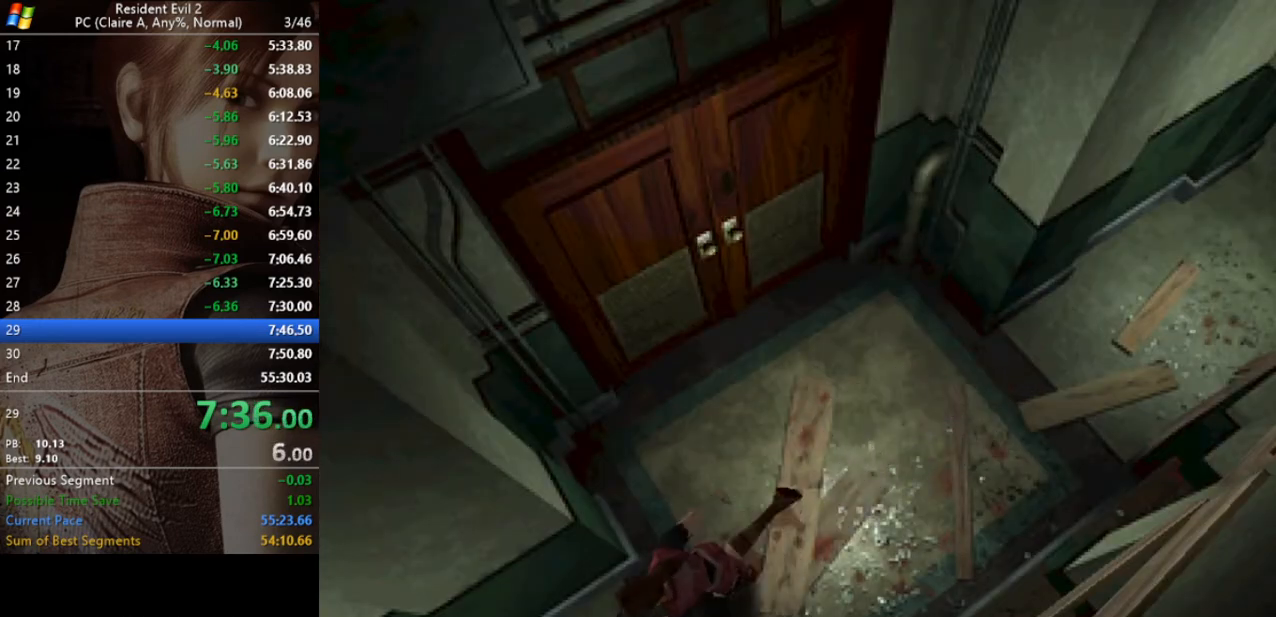
{"keys": ["run", "w"], "events": []}
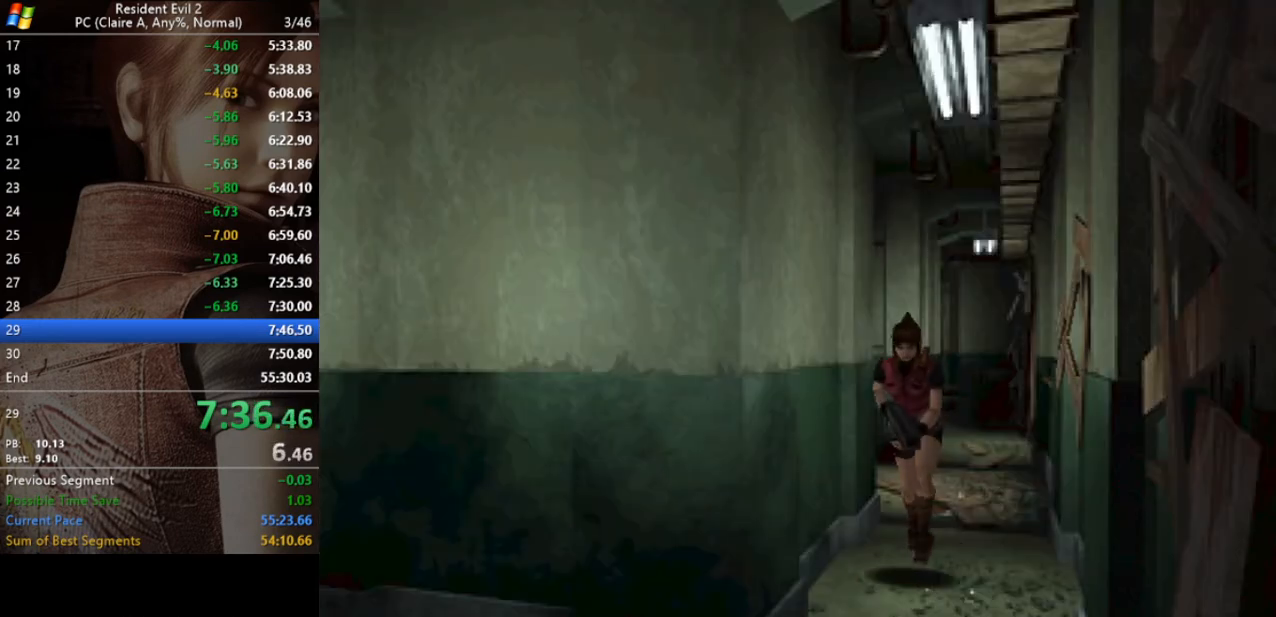
{"keys": ["d", "run", "w"], "events": [[333, "d", "down"]]}
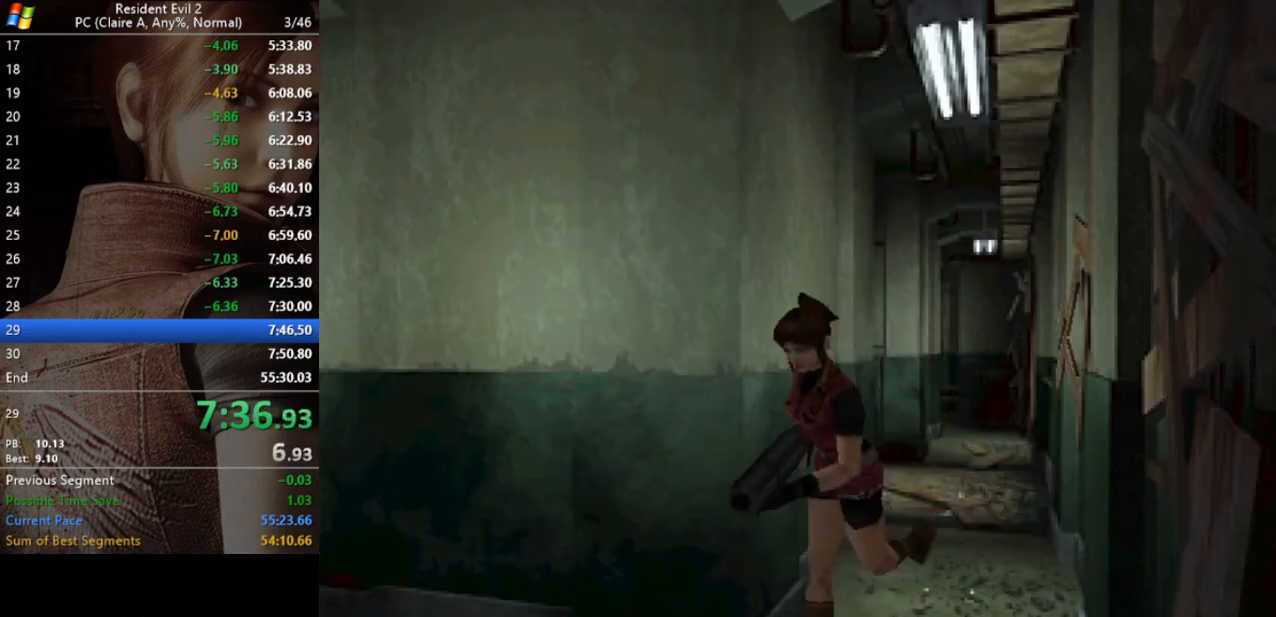
{"keys": ["run", "w"], "events": [[500, "d", "up"]]}
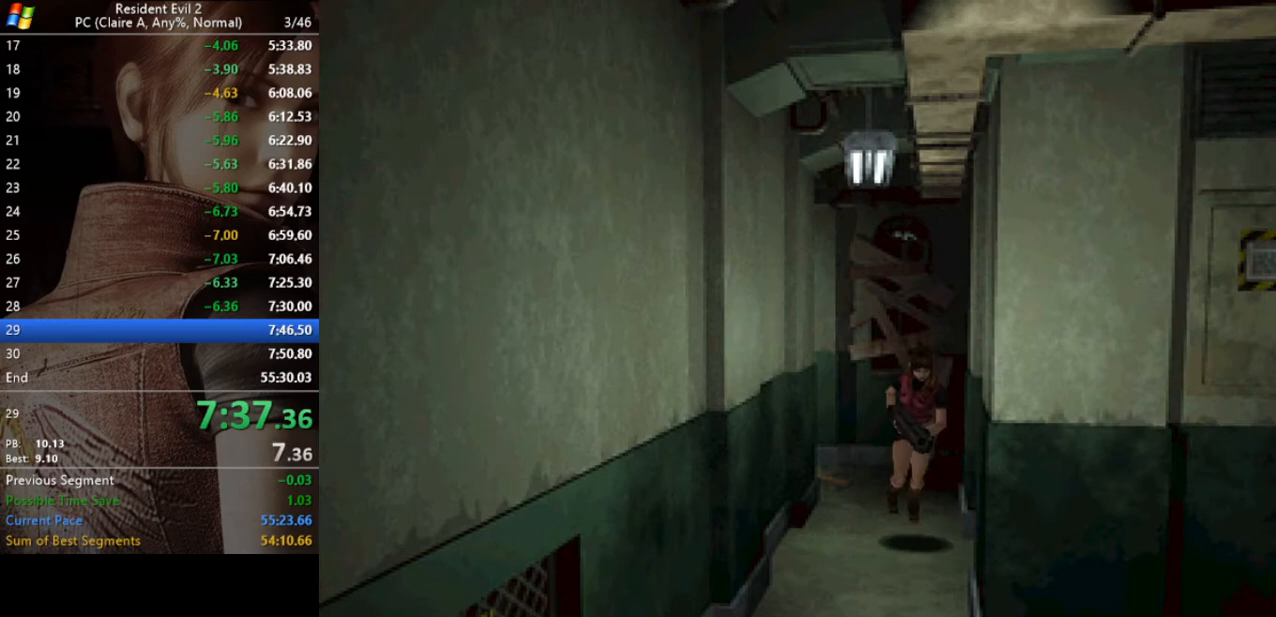
{"keys": ["a", "run", "w"], "events": [[267, "d", "down"], [333, "d", "up"], [467, "a", "down"]]}
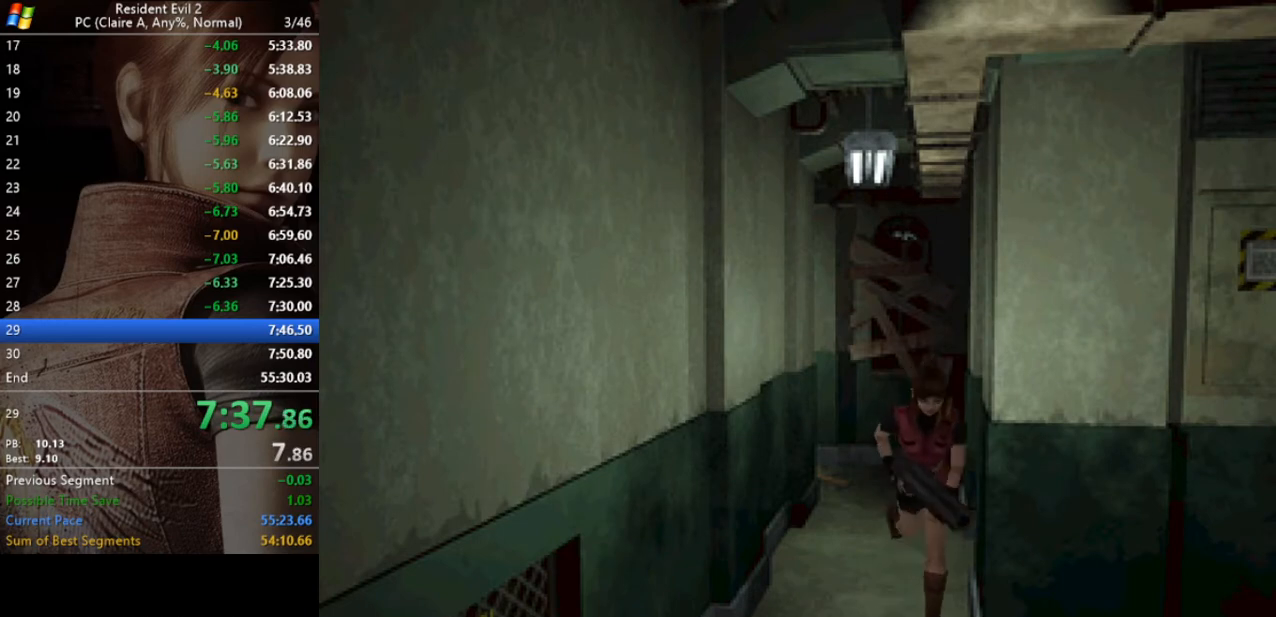
{"keys": ["run", "w"], "events": [[467, "a", "up"]]}
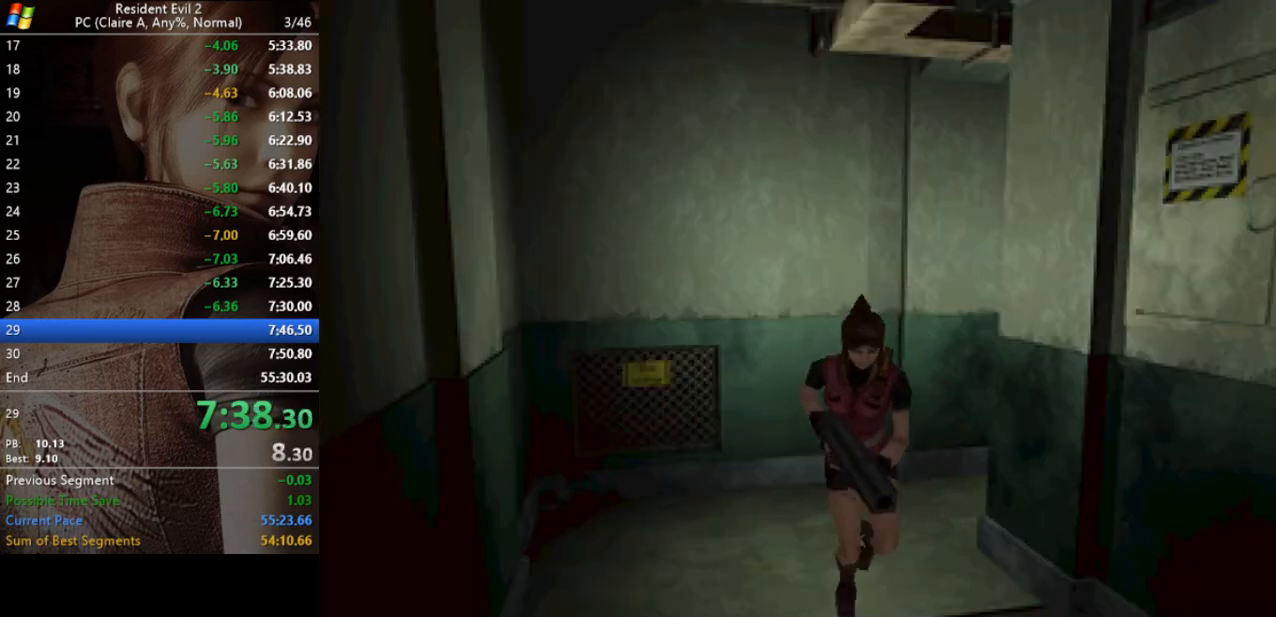
{"keys": ["act", "run", "w"], "events": [[300, "act", "down"], [400, "act", "up"], [500, "act", "down"]]}
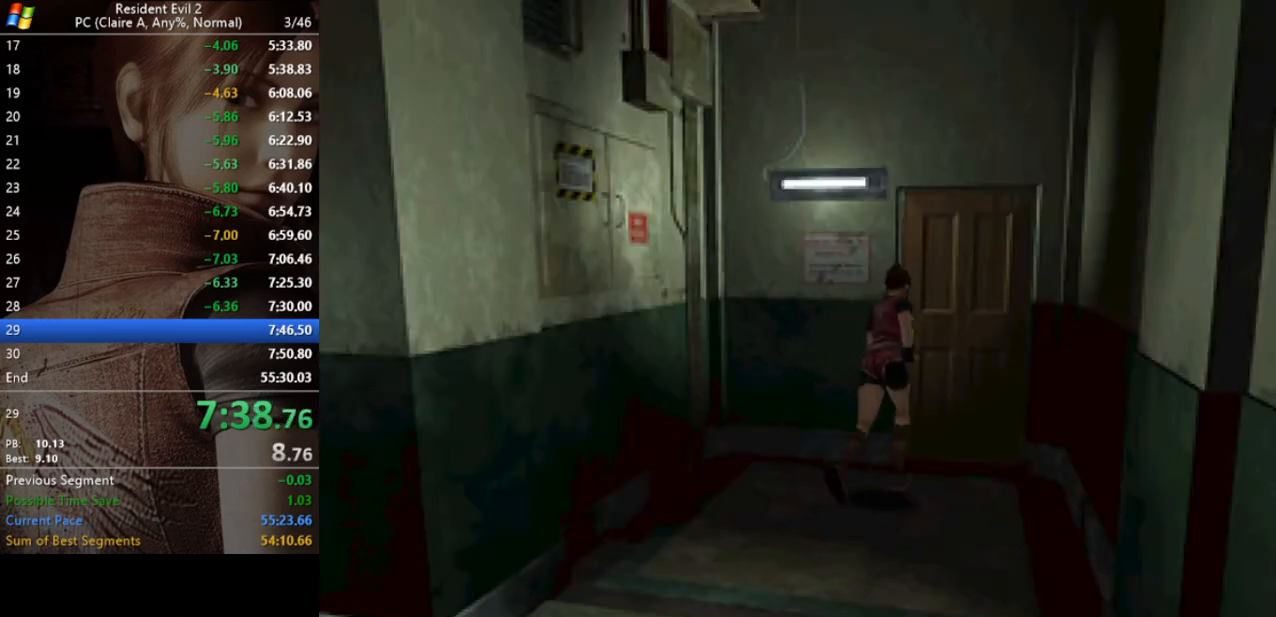
{"keys": ["run"], "events": [[67, "act", "up"], [133, "act", "down"], [167, "act", "up"], [233, "act", "down"], [333, "act", "up"], [367, "act", "down"], [400, "act", "up"], [500, "w", "up"]]}
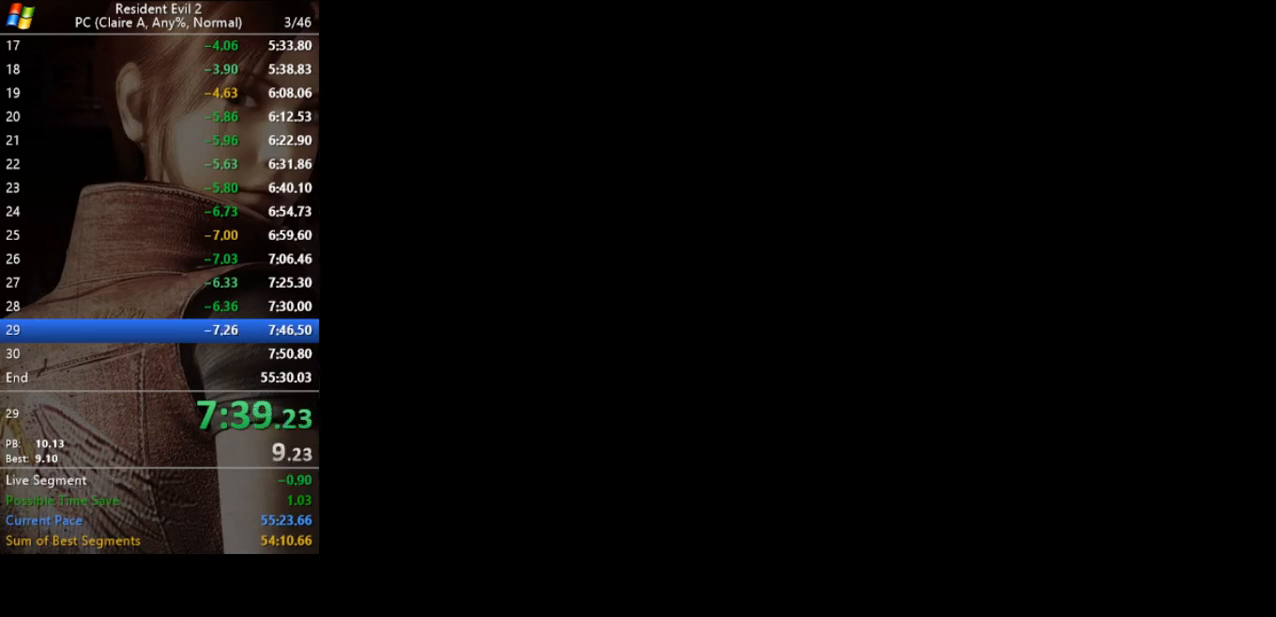
{"keys": [], "events": [[67, "run", "up"]]}
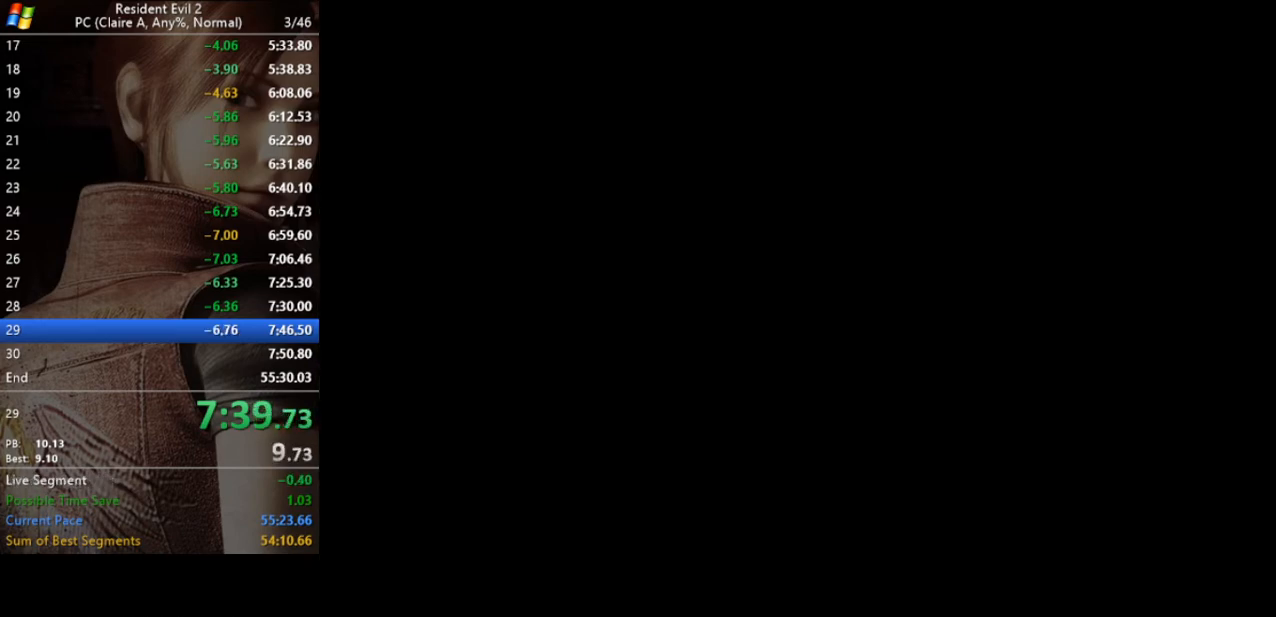
{"keys": [], "events": []}
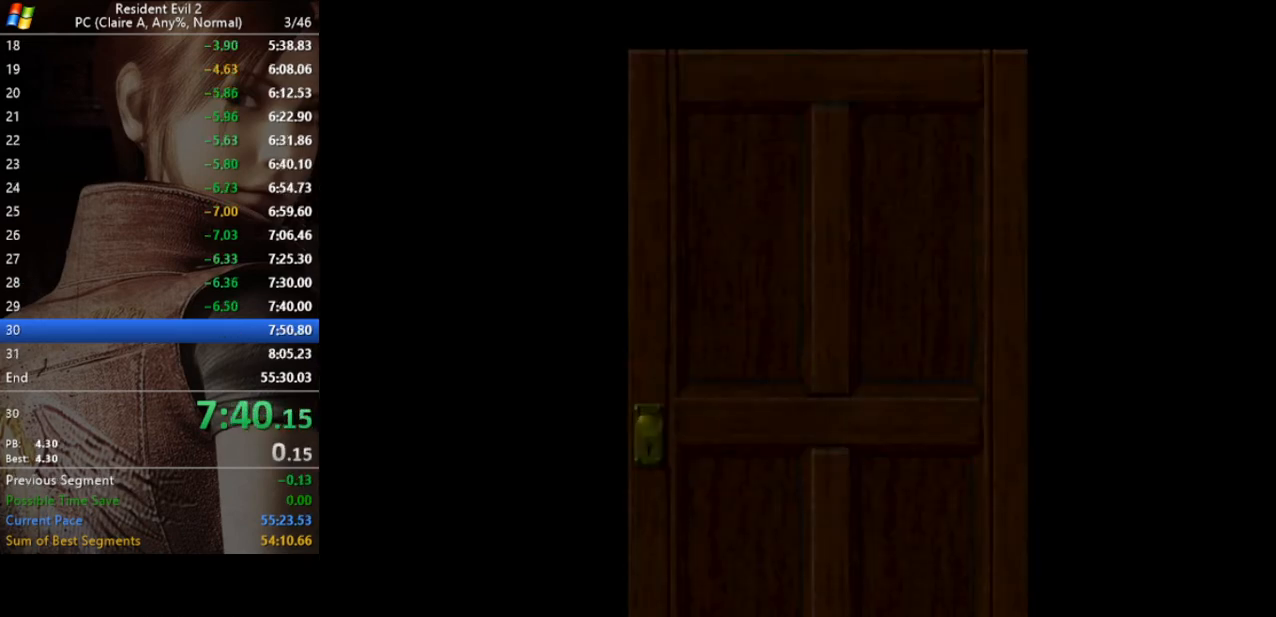
{"keys": [], "events": []}
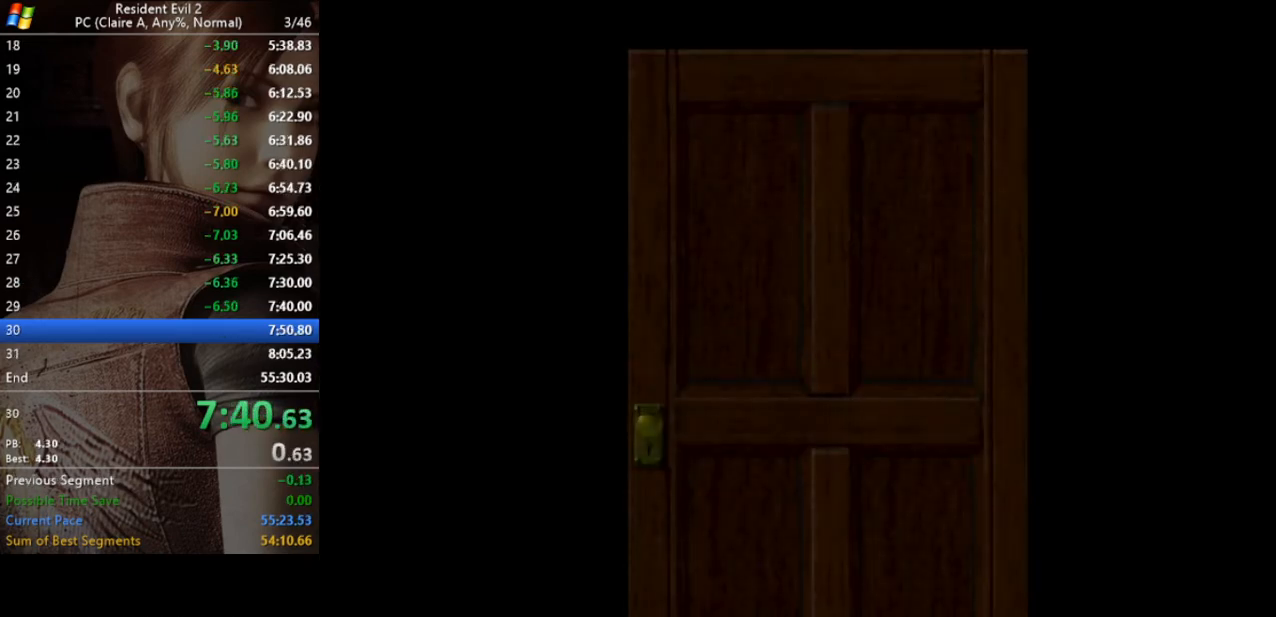
{"keys": ["a", "w"], "events": [[67, "w", "down"], [200, "a", "down"]]}
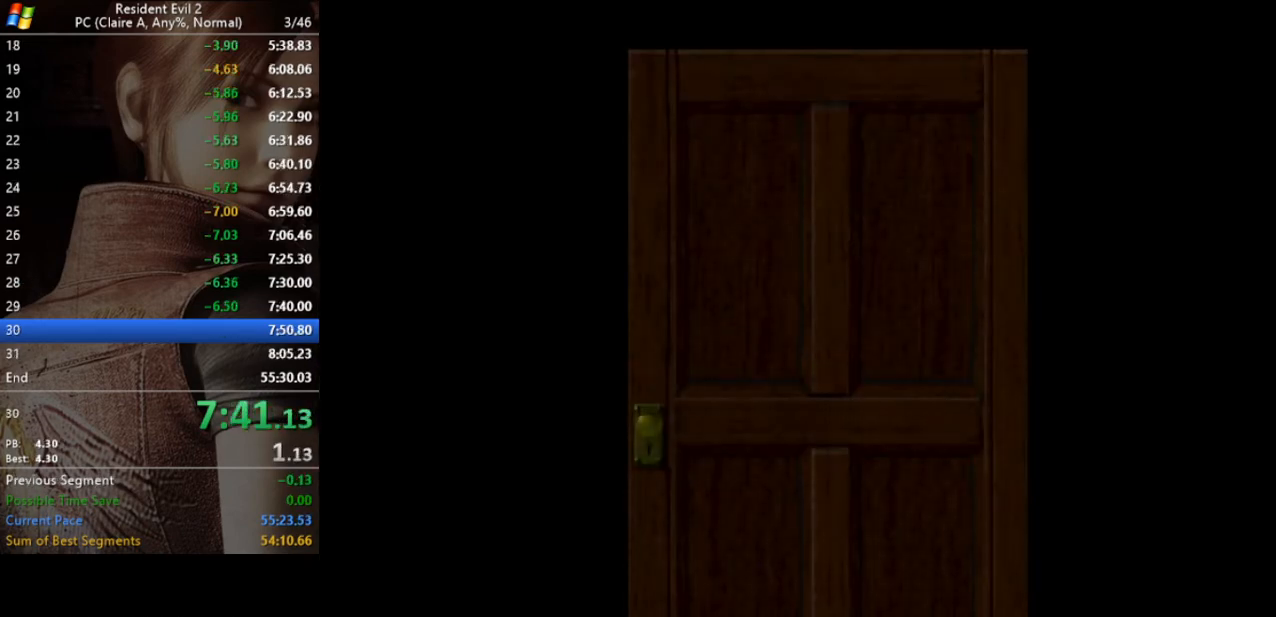
{"keys": ["a", "run", "w"], "events": [[433, "run", "down"]]}
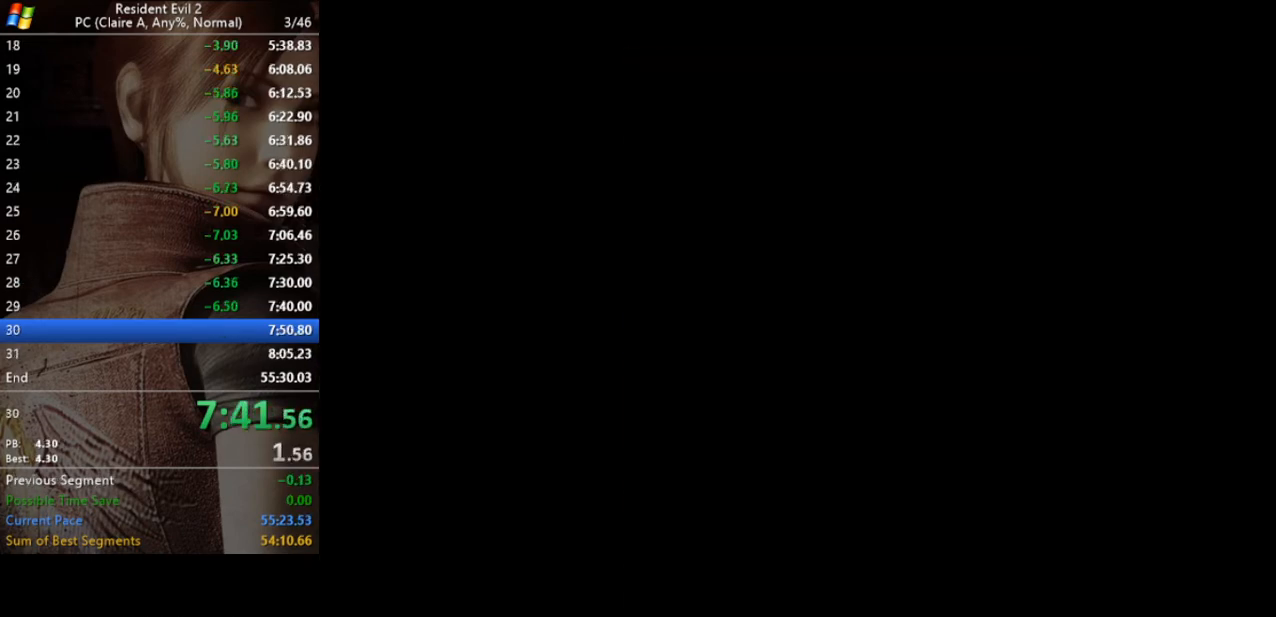
{"keys": ["a", "run", "w"], "events": []}
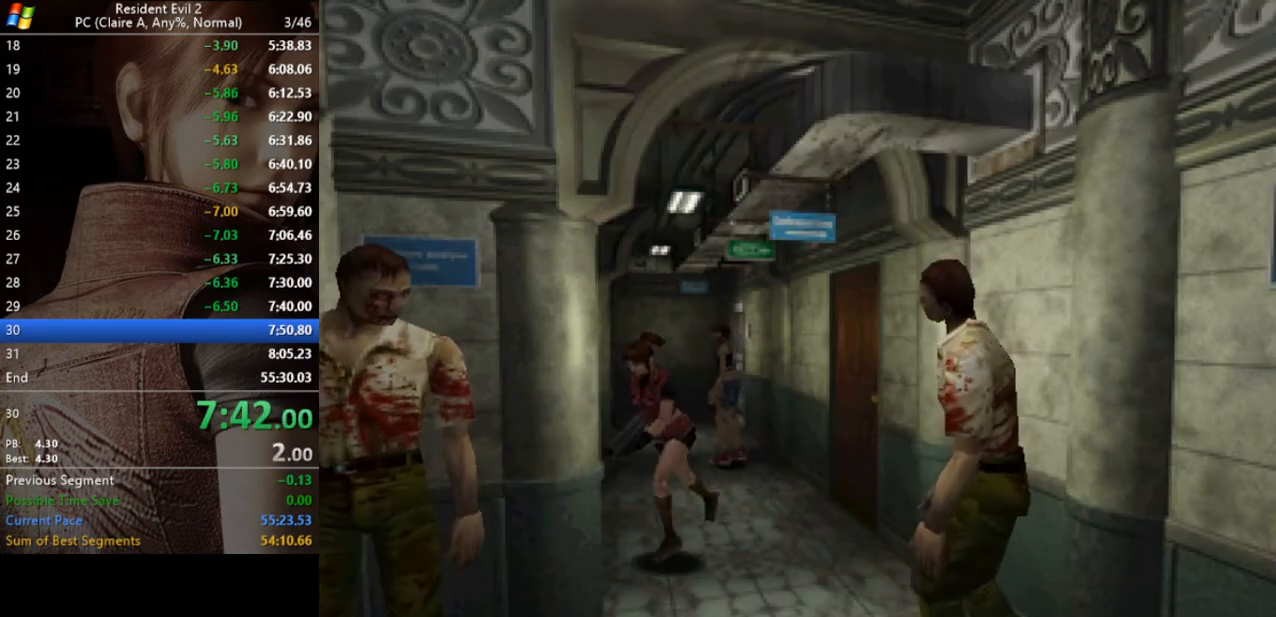
{"keys": ["run", "w"], "events": [[233, "a", "up"]]}
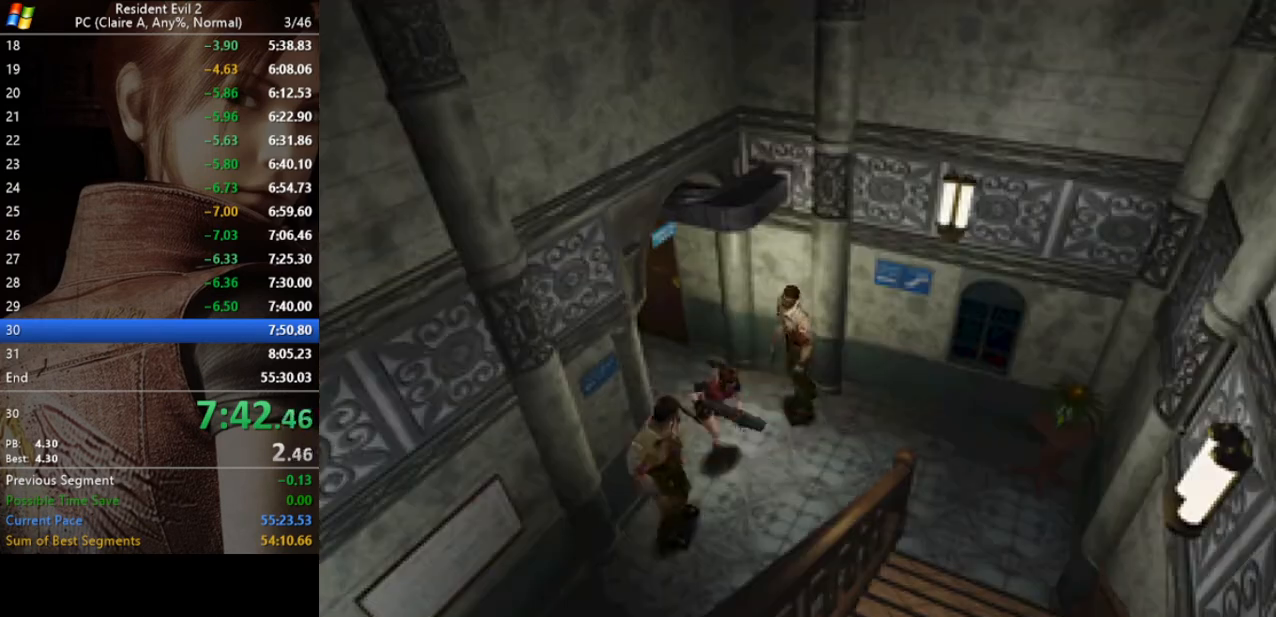
{"keys": ["act", "d", "run", "w"], "events": [[67, "a", "down"], [200, "a", "up"], [400, "d", "down"], [433, "act", "down"]]}
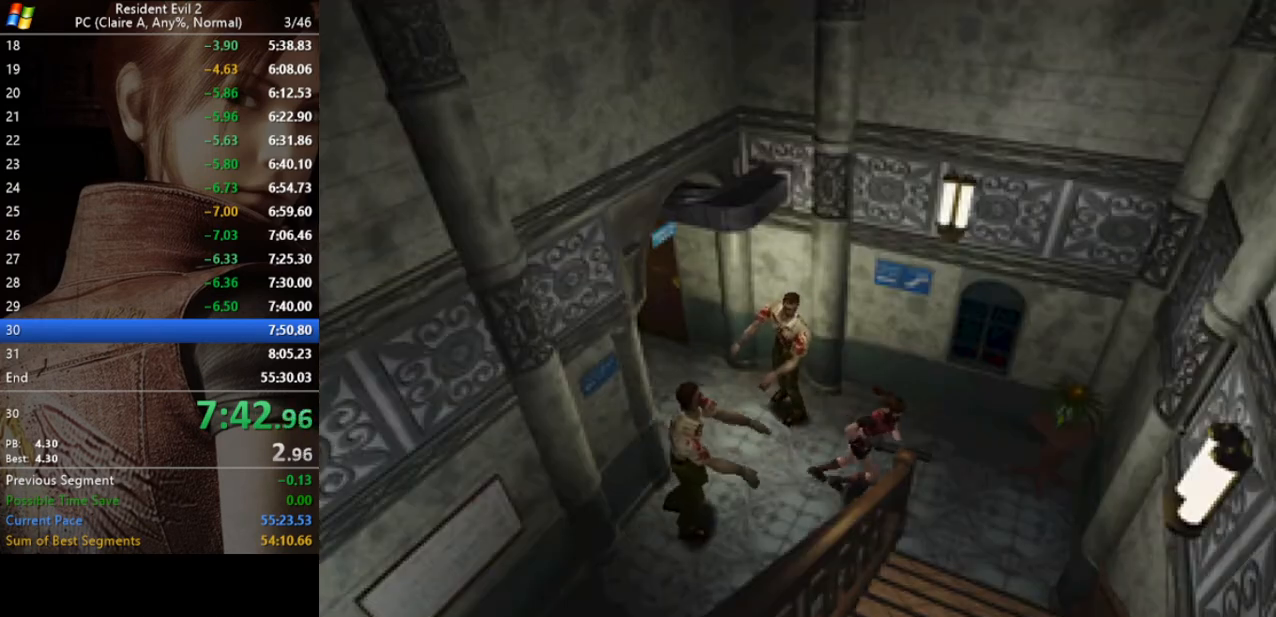
{"keys": ["act", "d", "run", "w"], "events": [[33, "act", "up"], [133, "act", "down"], [167, "act", "up"], [267, "act", "down"], [333, "act", "up"], [400, "act", "down"], [467, "act", "up"], [500, "act", "down"]]}
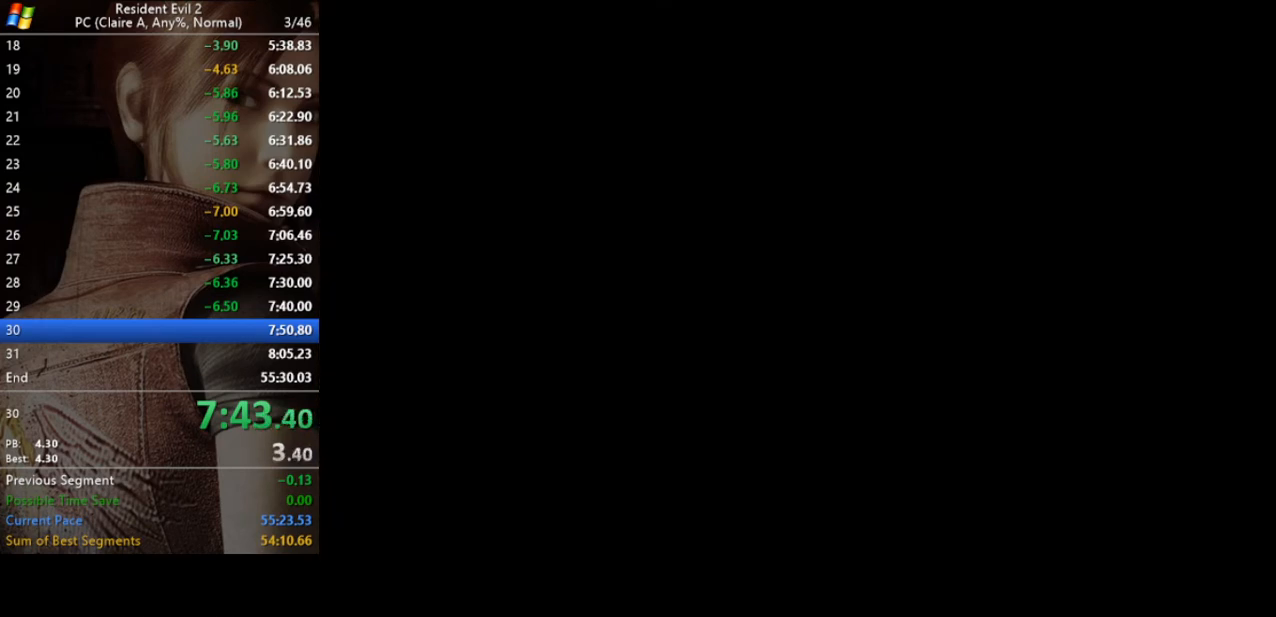
{"keys": ["w"], "events": [[100, "act", "up"], [333, "d", "up"], [467, "run", "up"]]}
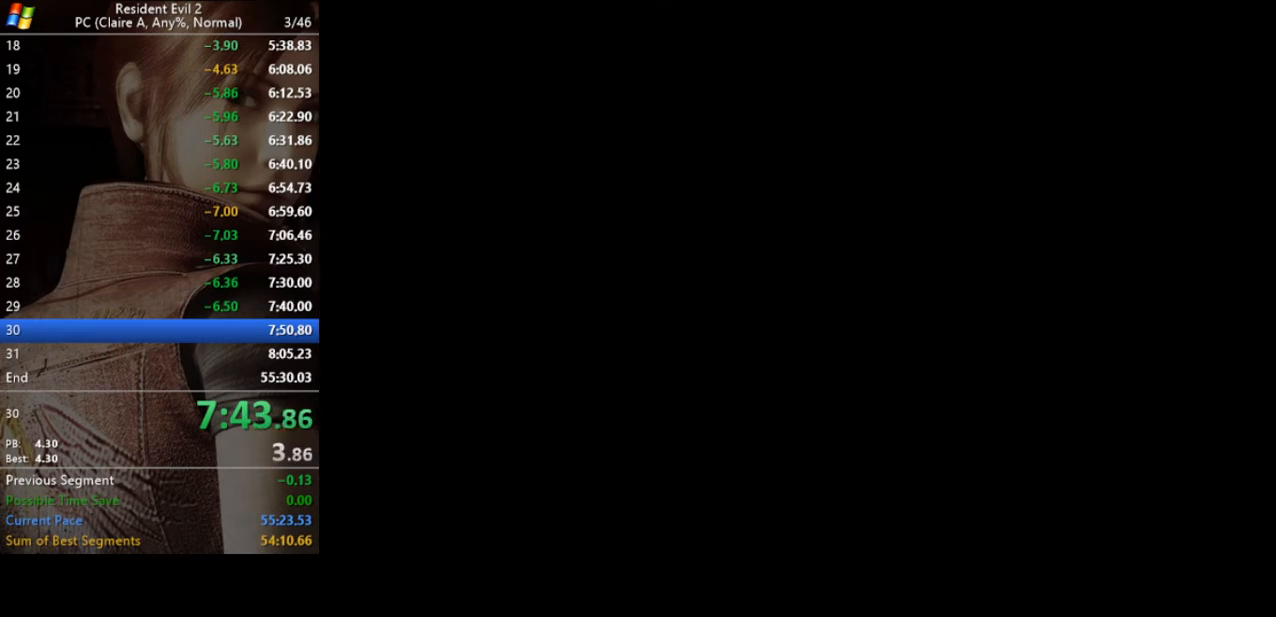
{"keys": ["w"], "events": []}
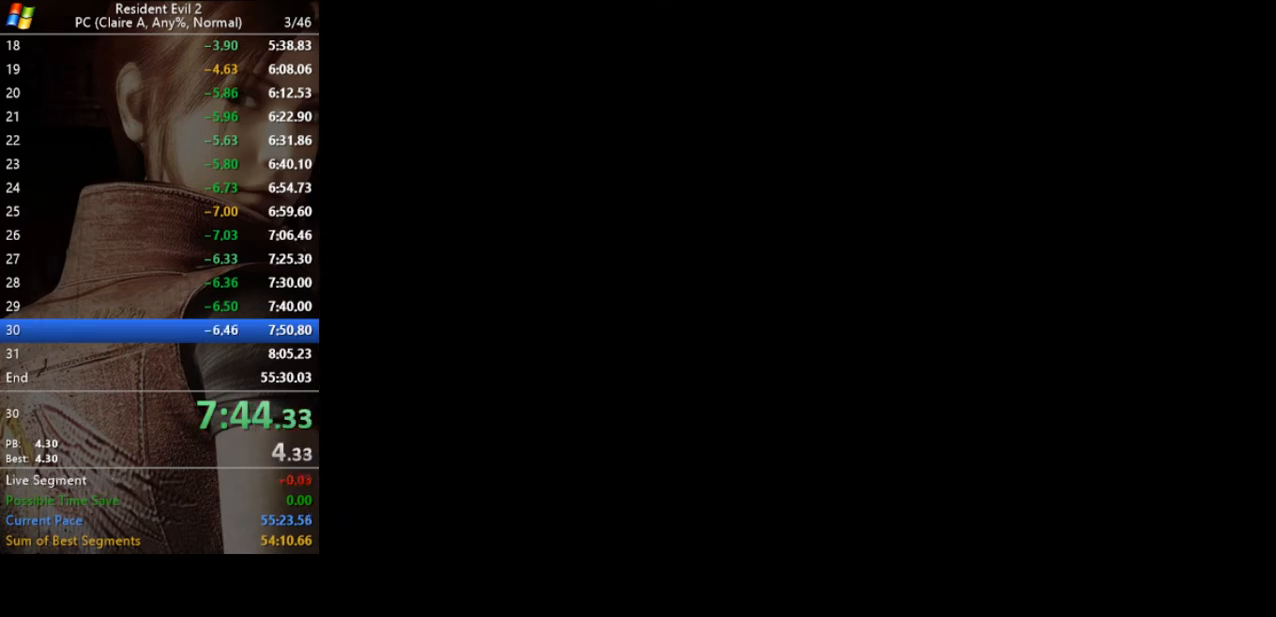
{"keys": [], "events": [[500, "w", "up"]]}
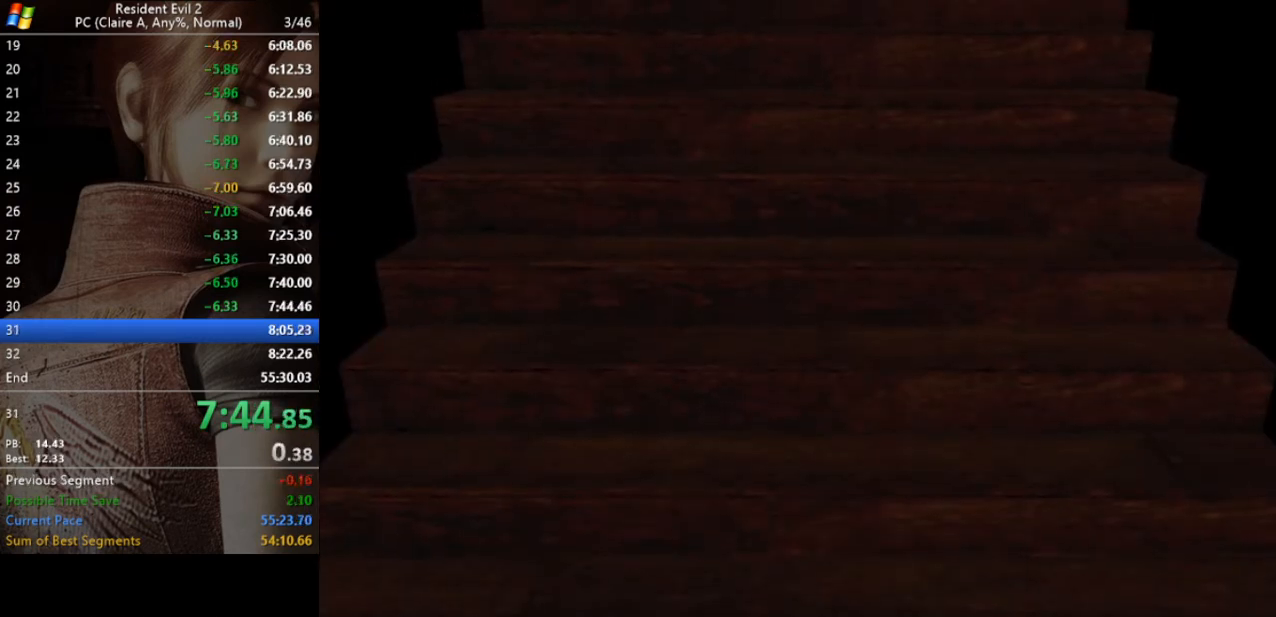
{"keys": [], "events": []}
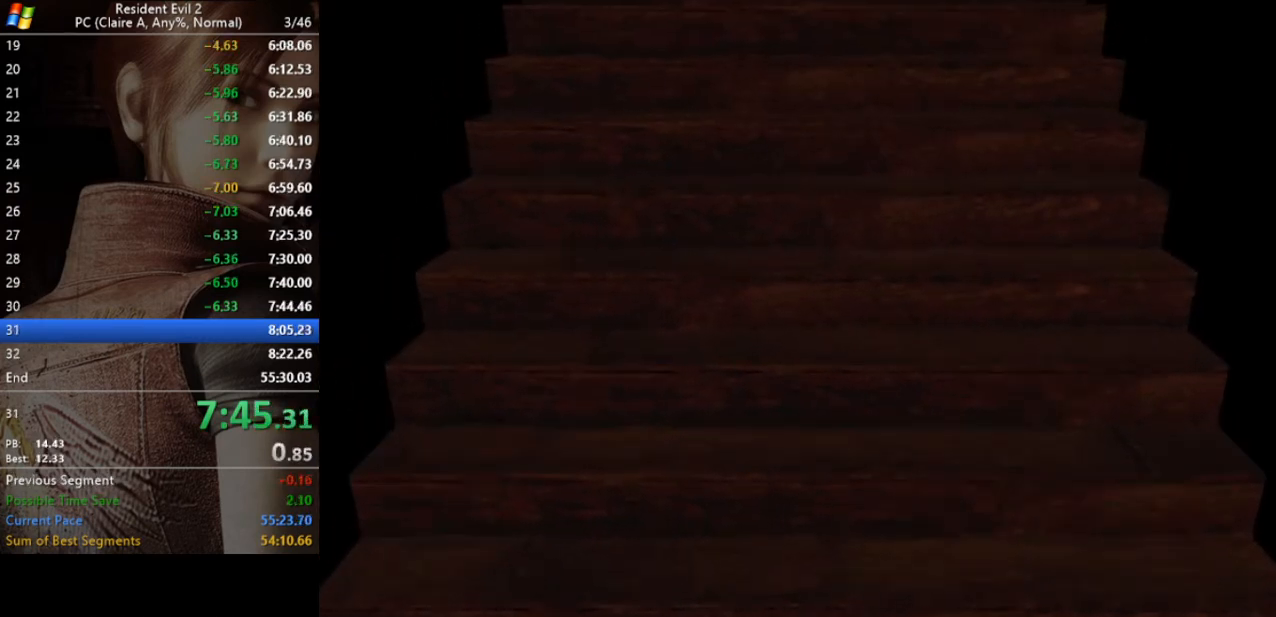
{"keys": ["w"], "events": [[500, "w", "down"]]}
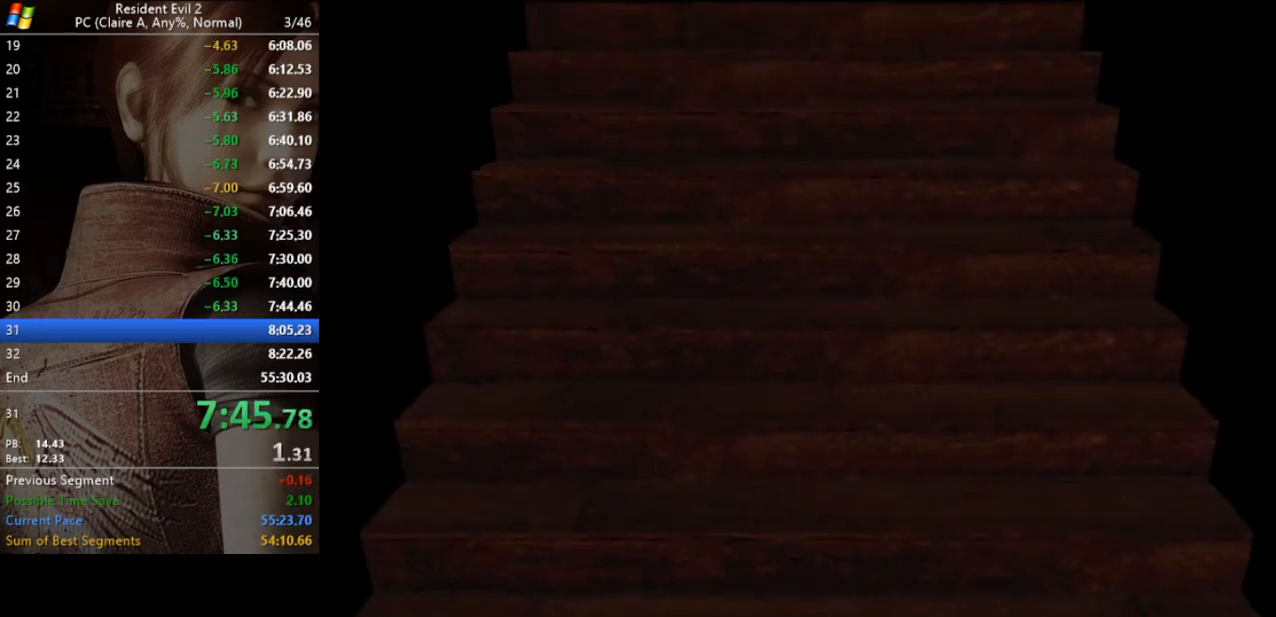
{"keys": ["run", "w"], "events": [[133, "run", "down"], [367, "act", "down"], [500, "act", "up"]]}
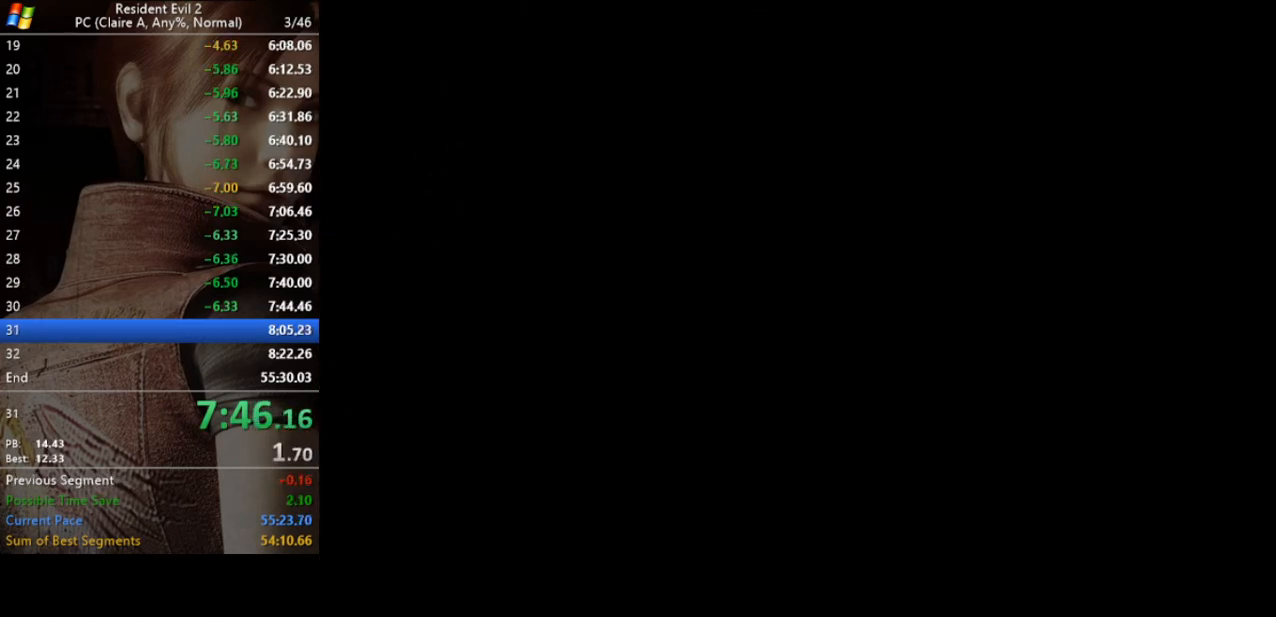
{"keys": ["act", "run", "w"], "events": [[67, "act", "down"], [200, "act", "up"], [233, "act", "down"]]}
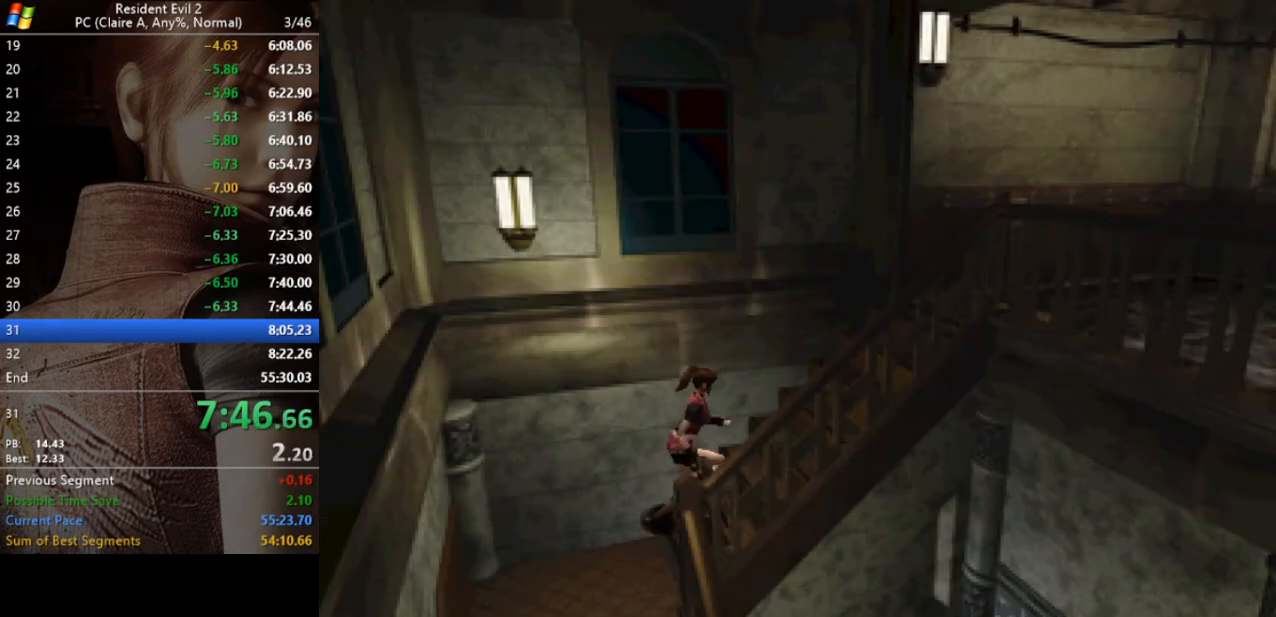
{"keys": ["run", "w"], "events": [[167, "act", "up"]]}
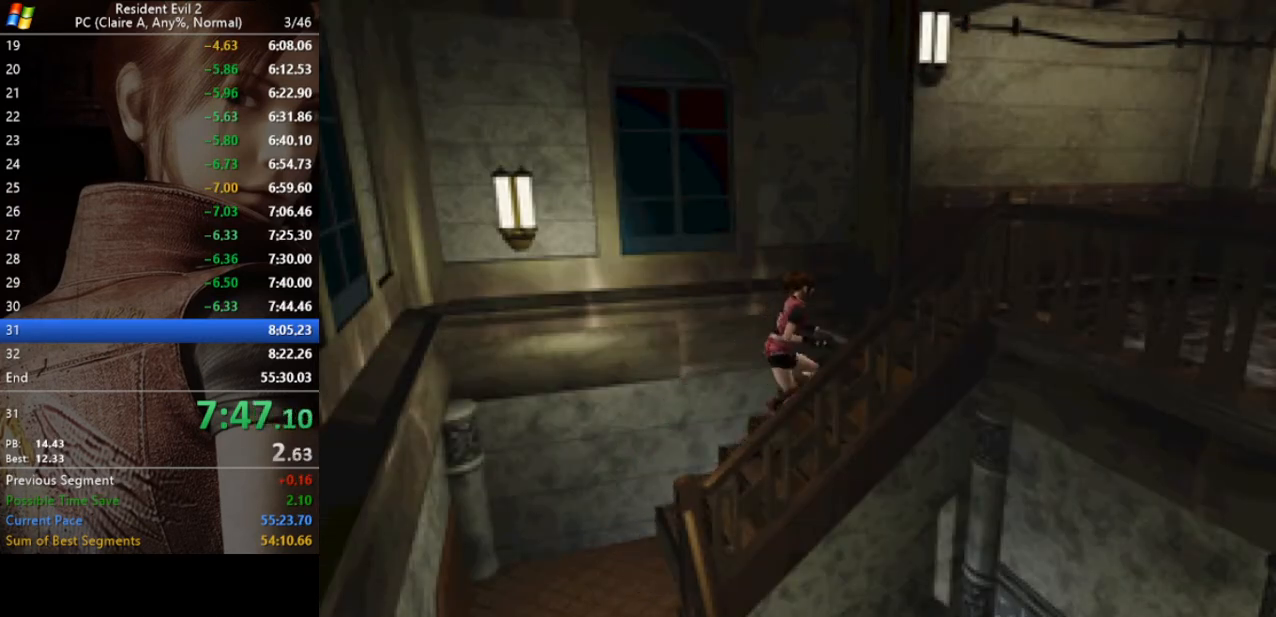
{"keys": ["d", "run", "w"], "events": [[333, "d", "down"]]}
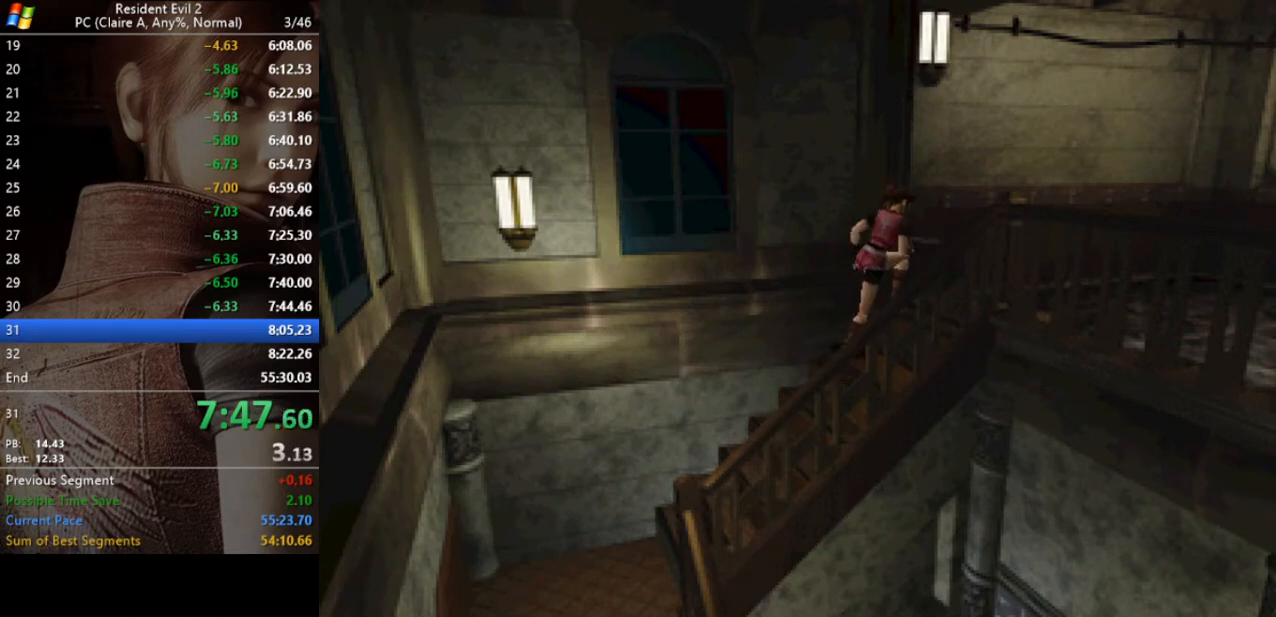
{"keys": ["d", "run", "w"], "events": []}
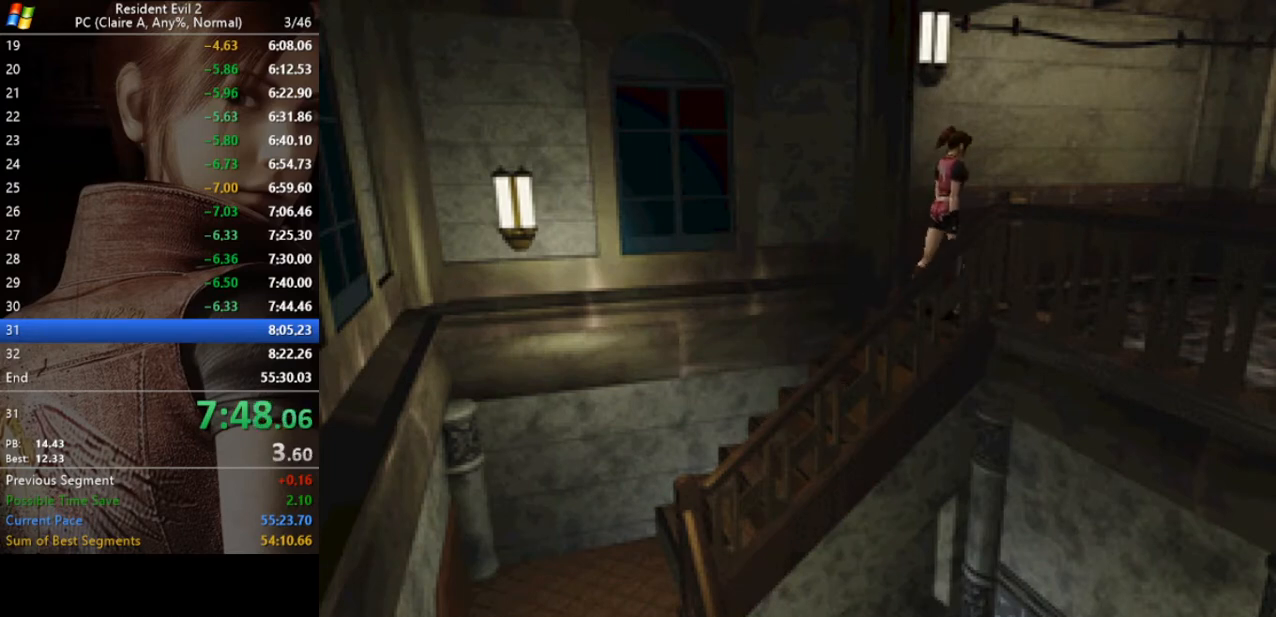
{"keys": ["run", "w"], "events": [[367, "d", "up"]]}
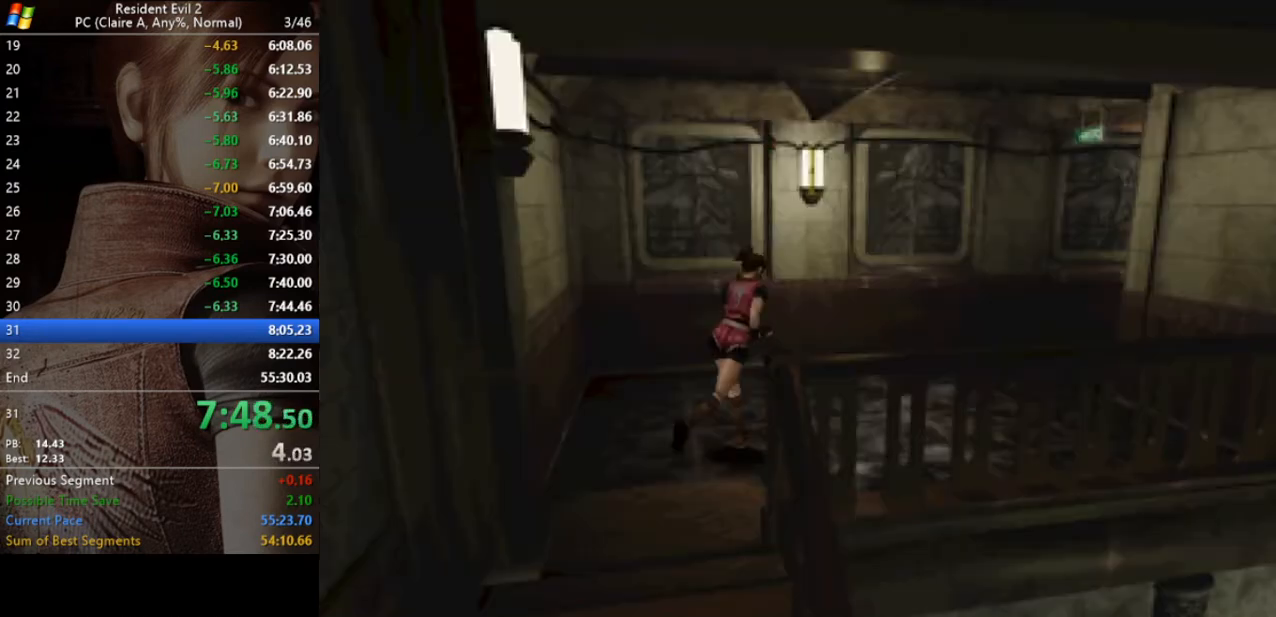
{"keys": ["d", "run", "w"], "events": [[333, "d", "down"]]}
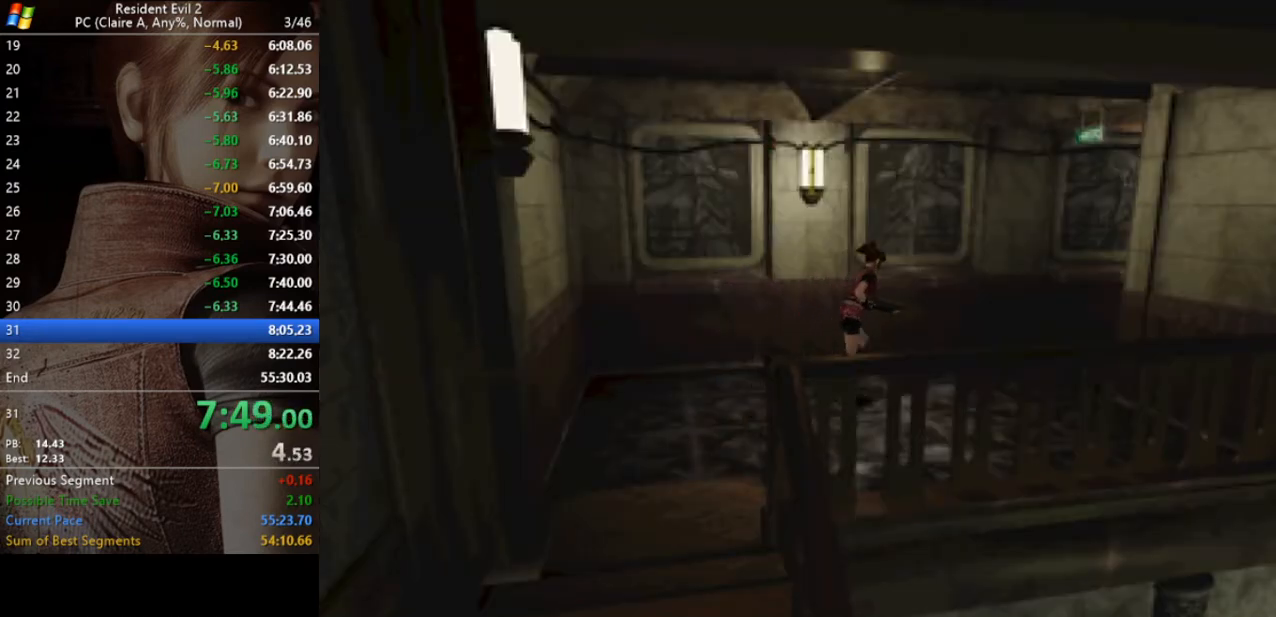
{"keys": ["d", "run", "w"], "events": [[67, "d", "up"], [467, "d", "down"]]}